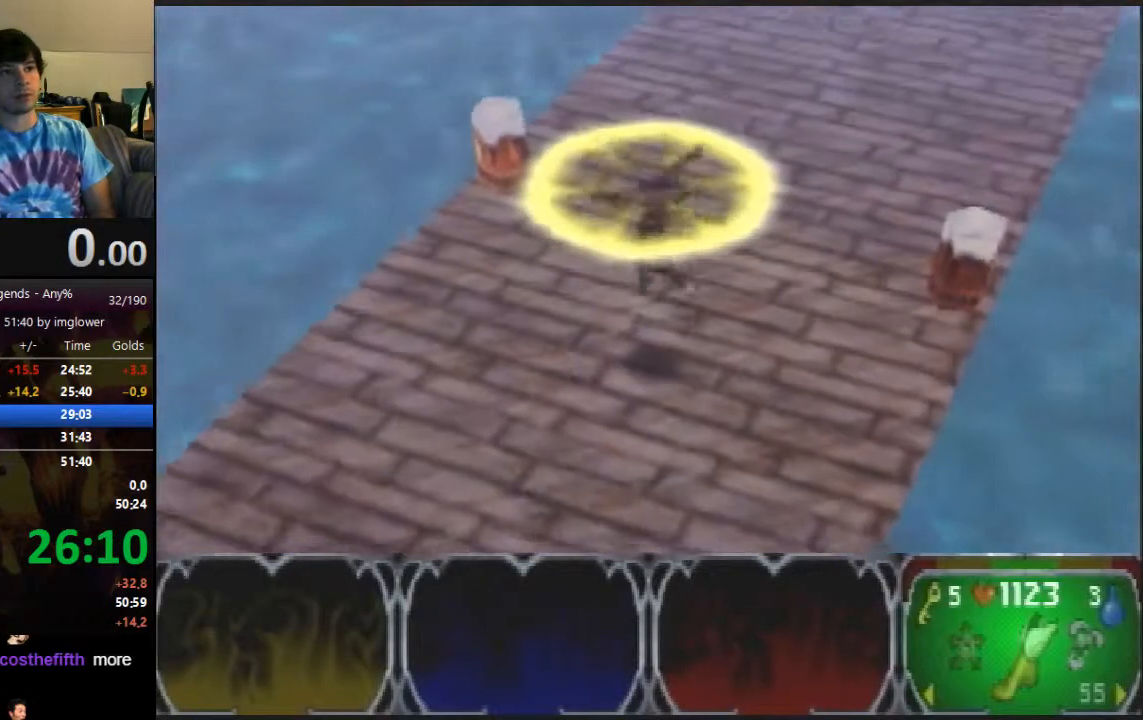
Gameplay with a controller (Nintendo layout); each line is a JSON object with the inputs held at the frame after it. "button_events" lists button changes between this image and that frame as [ms after this image, input, new state], when the widget could be followed in between (sticks are given only as held states). Not read: L3 R3.
{"buttons": [], "left_stick": "up", "button_events": []}
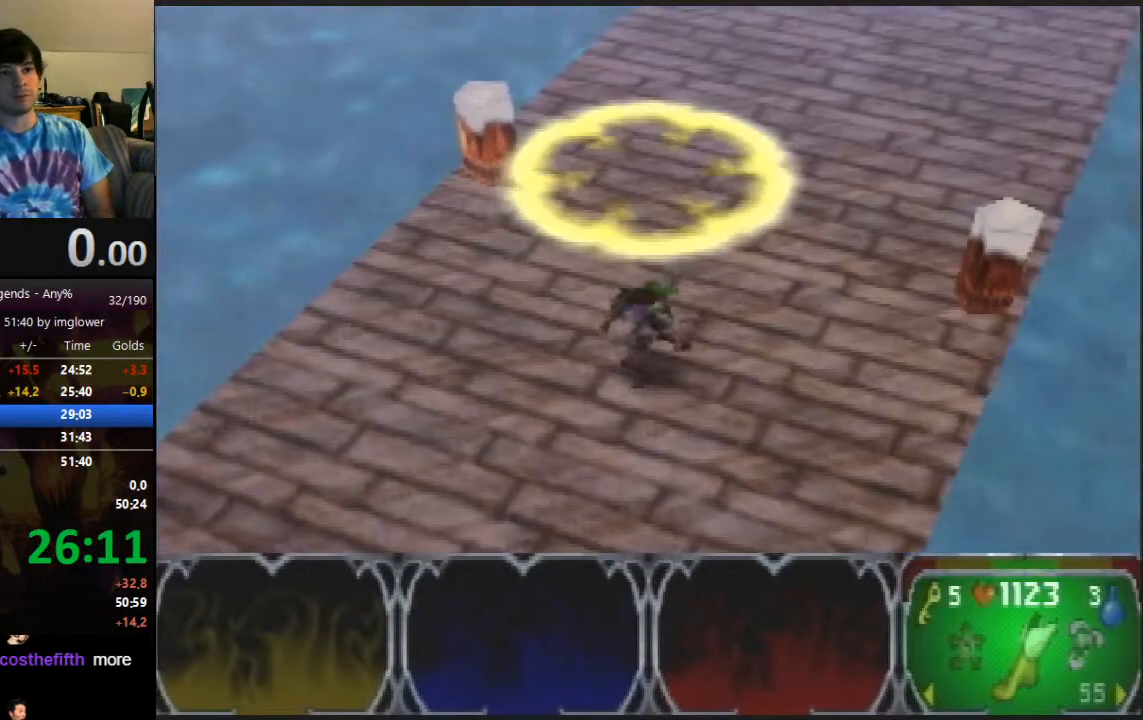
{"buttons": [], "left_stick": "up", "button_events": []}
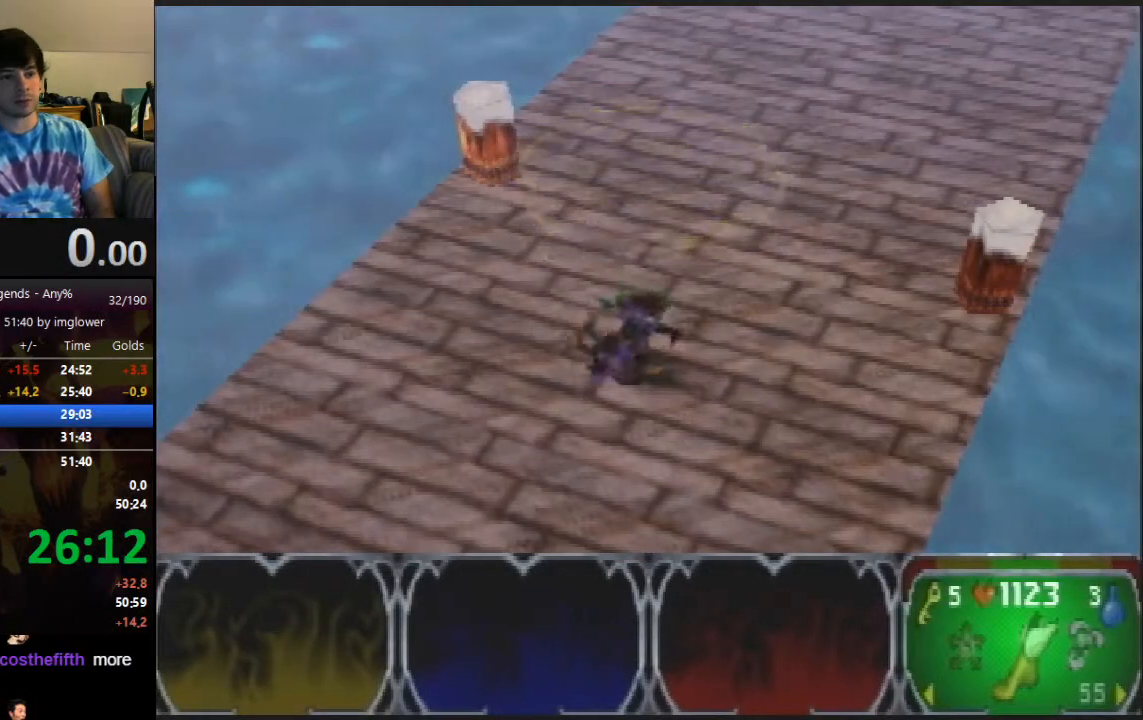
{"buttons": [], "left_stick": "up", "button_events": []}
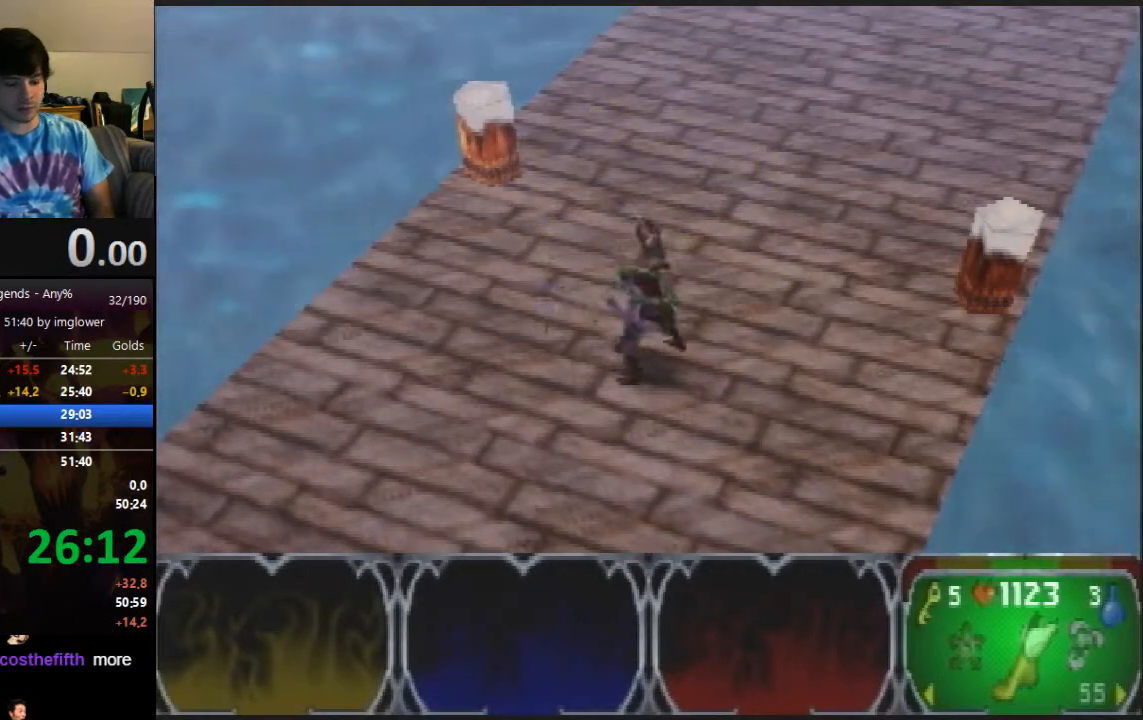
{"buttons": [], "left_stick": "up", "button_events": [[333, "C_RIGHT", "down"], [400, "C_RIGHT", "up"]]}
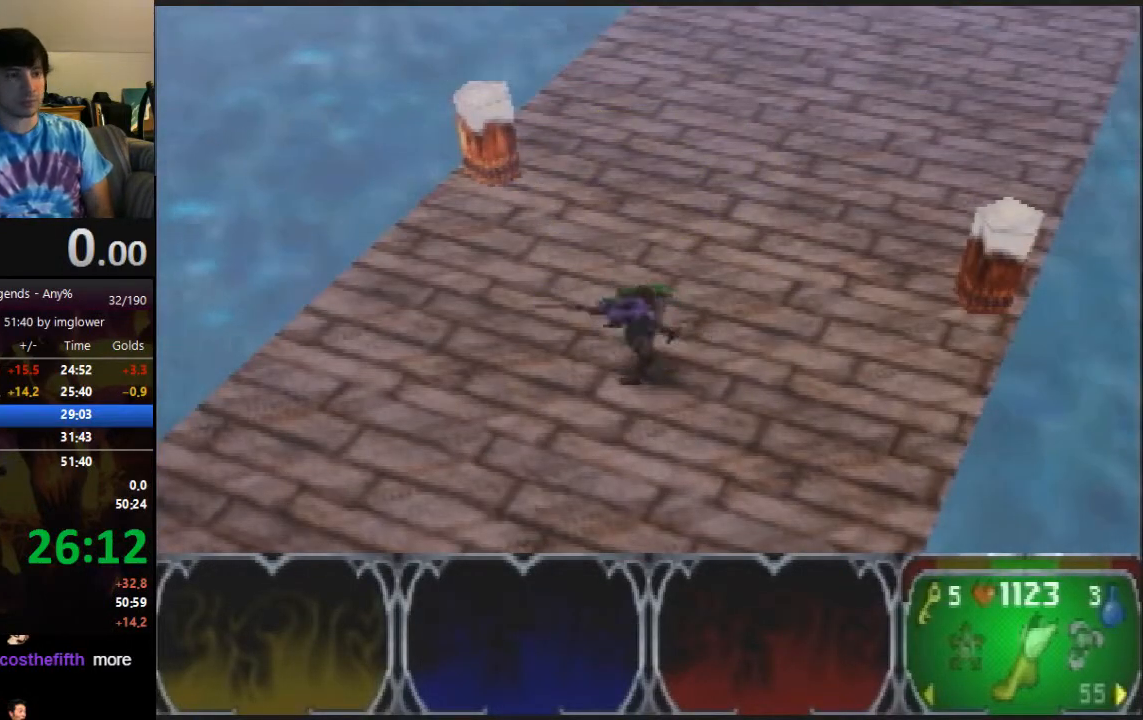
{"buttons": [], "left_stick": "up", "button_events": []}
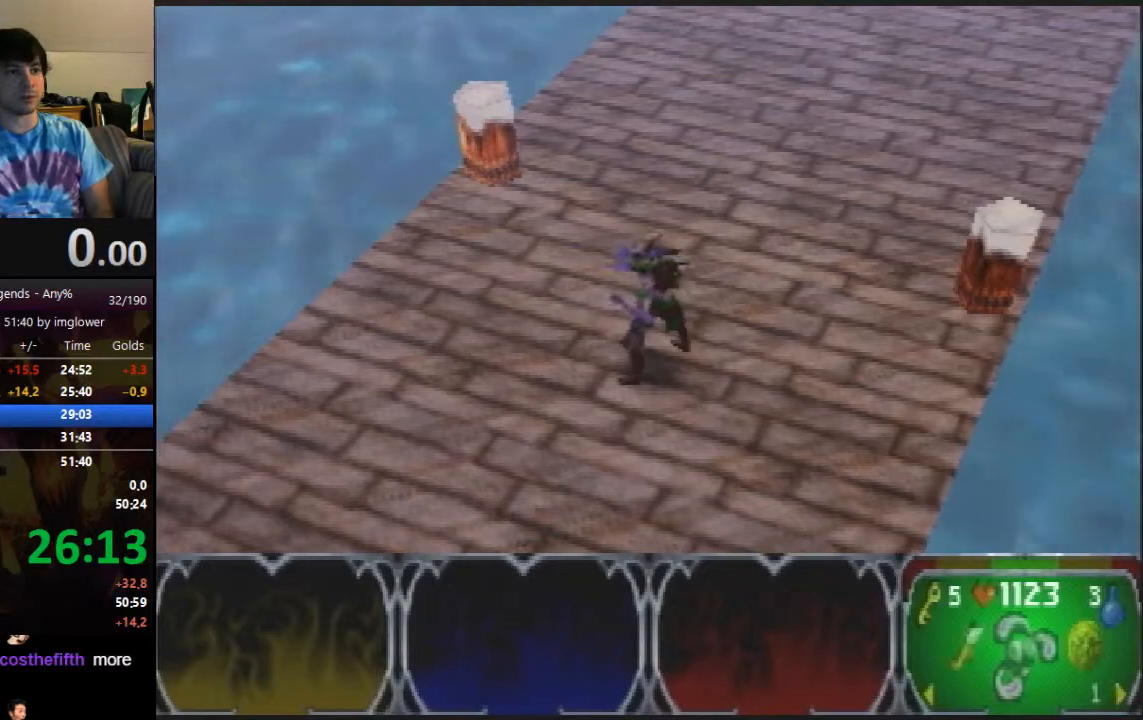
{"buttons": [], "left_stick": "up", "button_events": []}
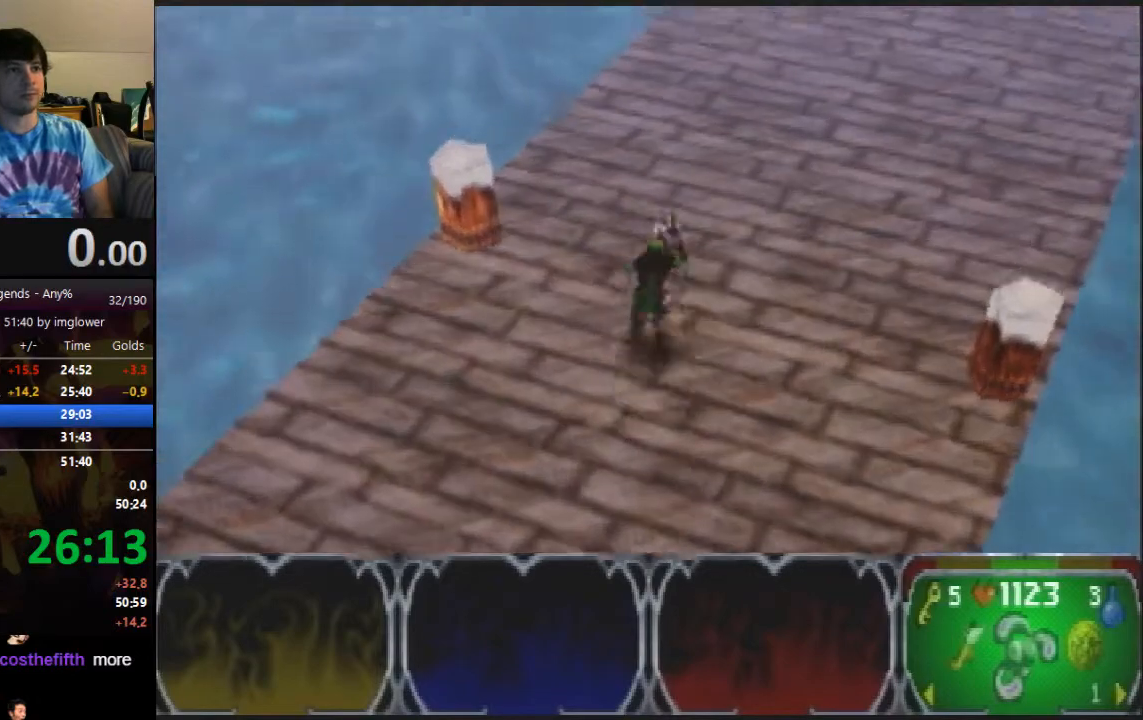
{"buttons": [], "left_stick": "up", "button_events": []}
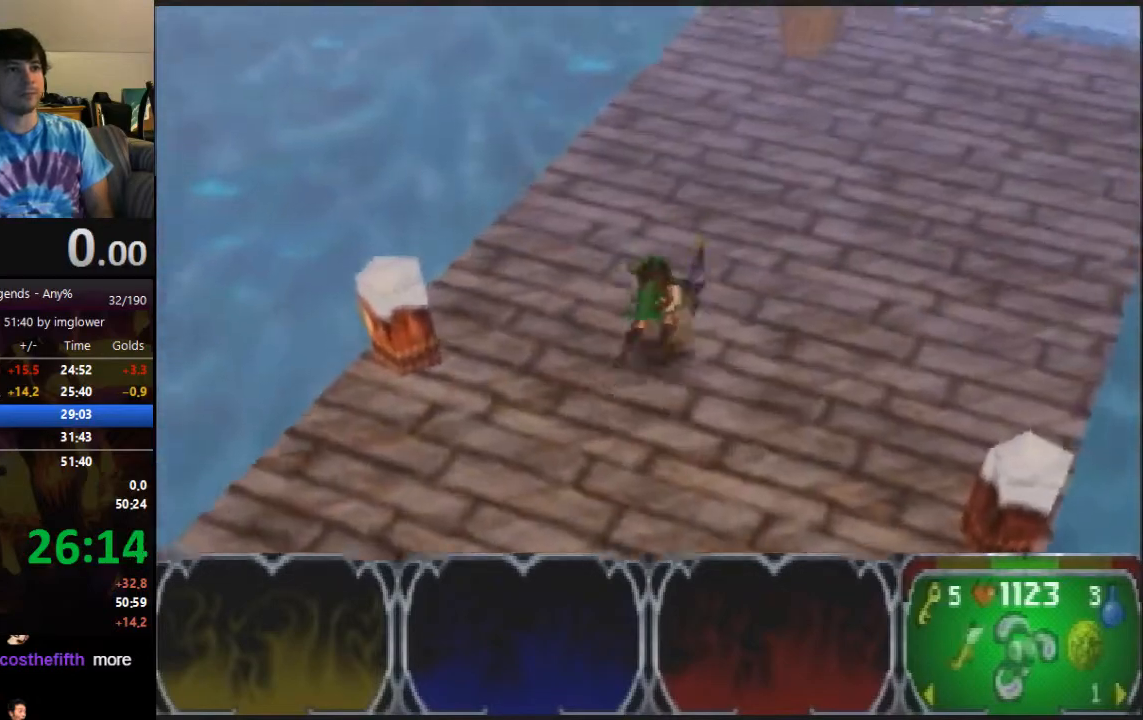
{"buttons": [], "left_stick": "up", "button_events": [[133, "A", "down"], [200, "A", "up"]]}
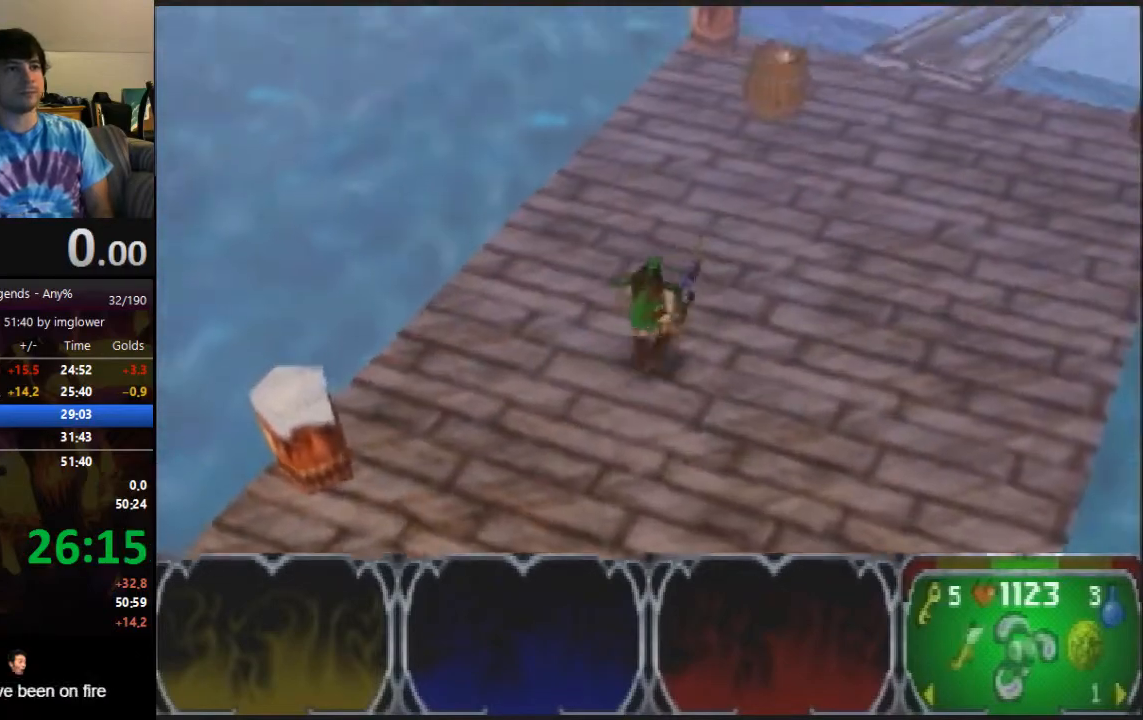
{"buttons": [], "left_stick": "up", "button_events": [[67, "C_LEFT", "down"], [167, "C_LEFT", "up"]]}
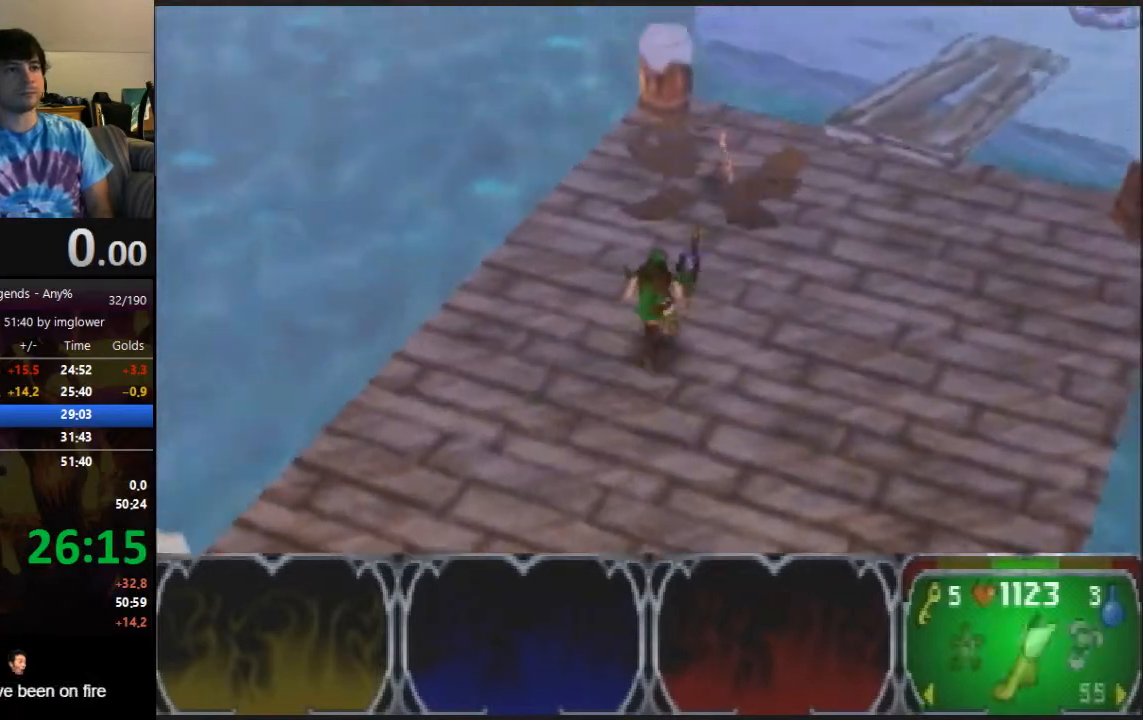
{"buttons": [], "left_stick": "up", "button_events": []}
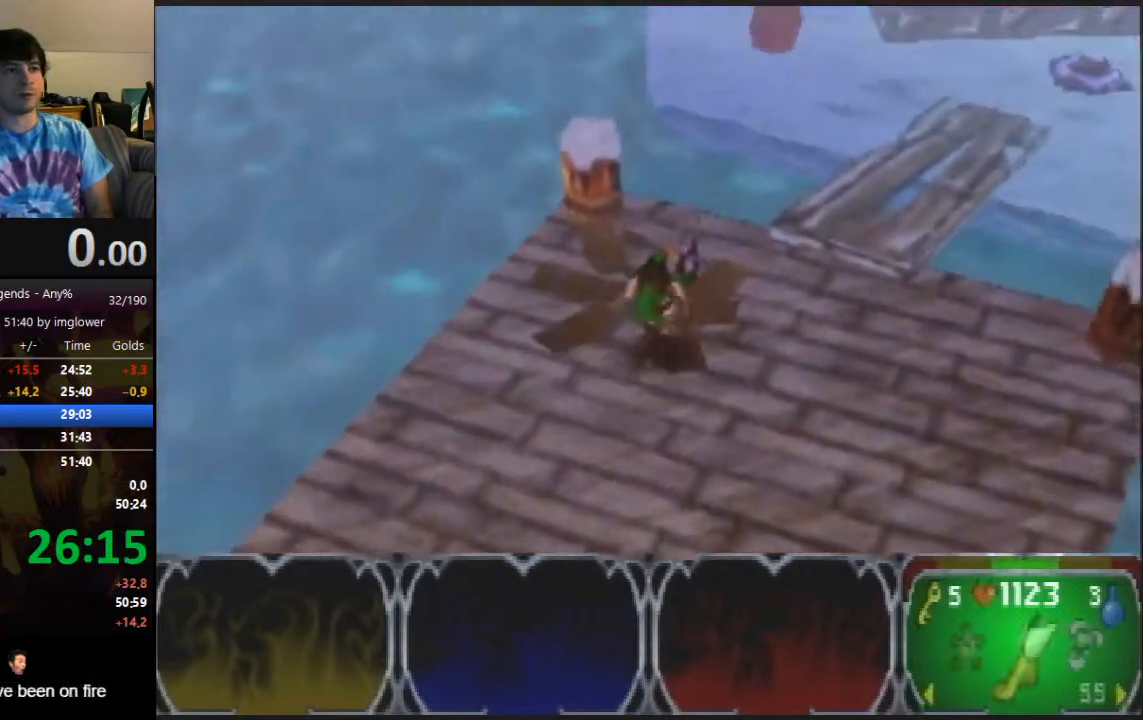
{"buttons": [], "left_stick": "up-right", "button_events": []}
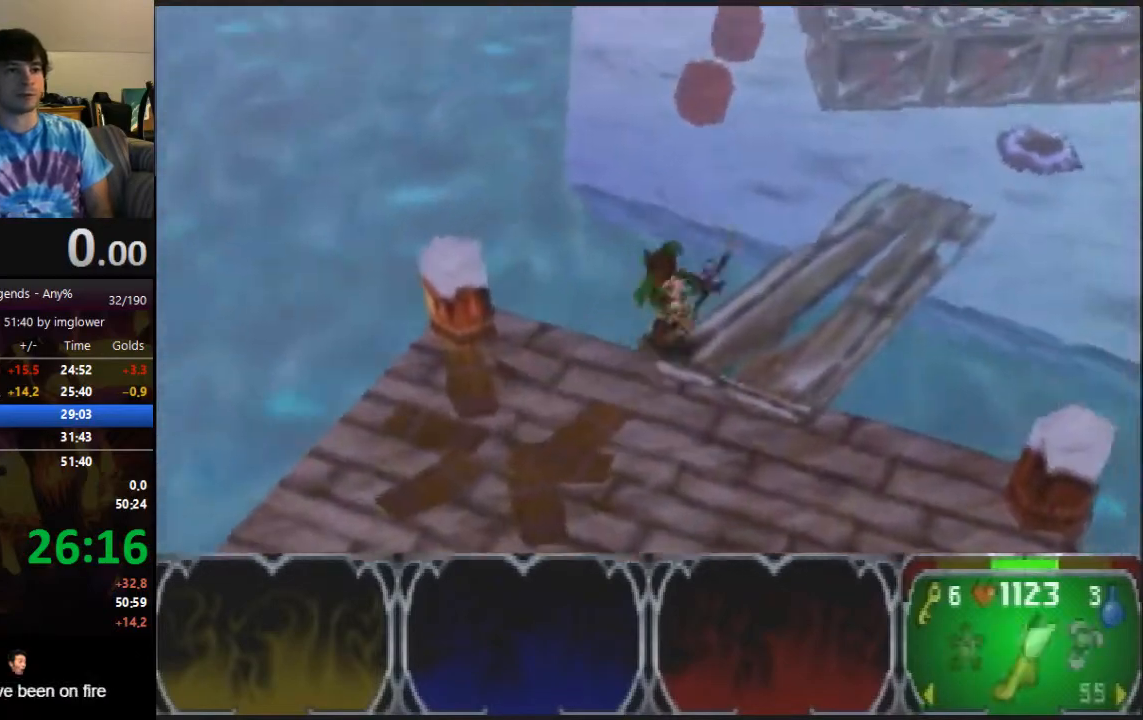
{"buttons": [], "left_stick": "up-right", "button_events": []}
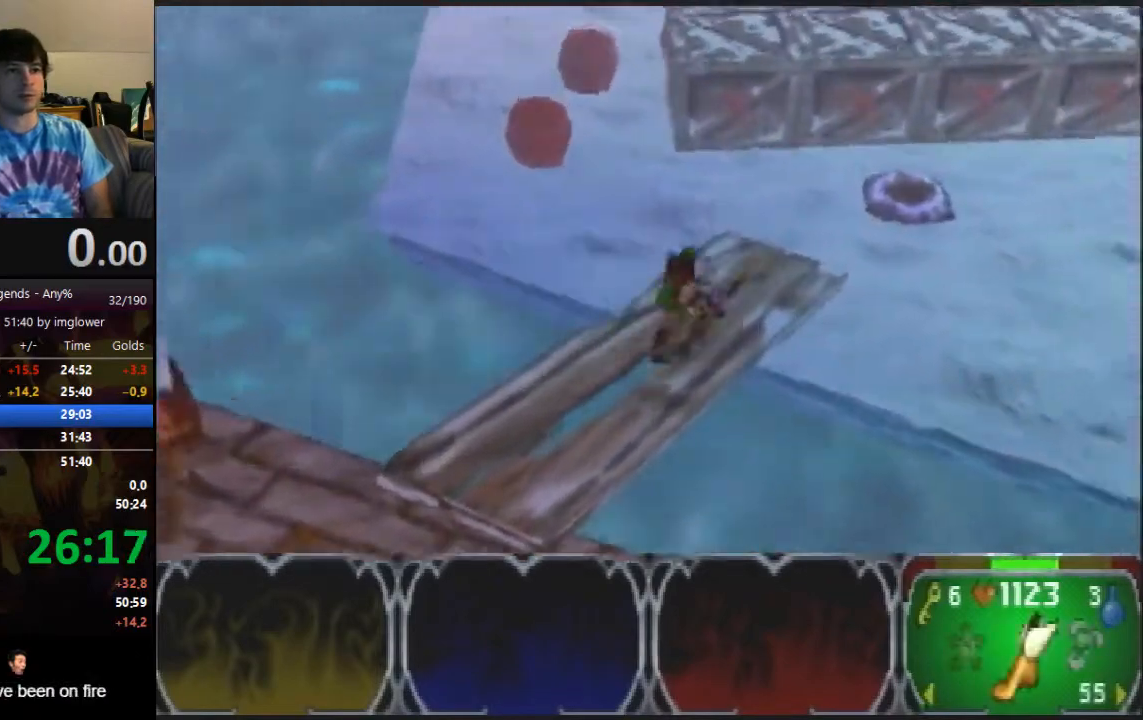
{"buttons": ["C_RIGHT"], "left_stick": "right", "button_events": [[300, "C_RIGHT", "down"], [367, "C_RIGHT", "up"], [433, "C_RIGHT", "down"]]}
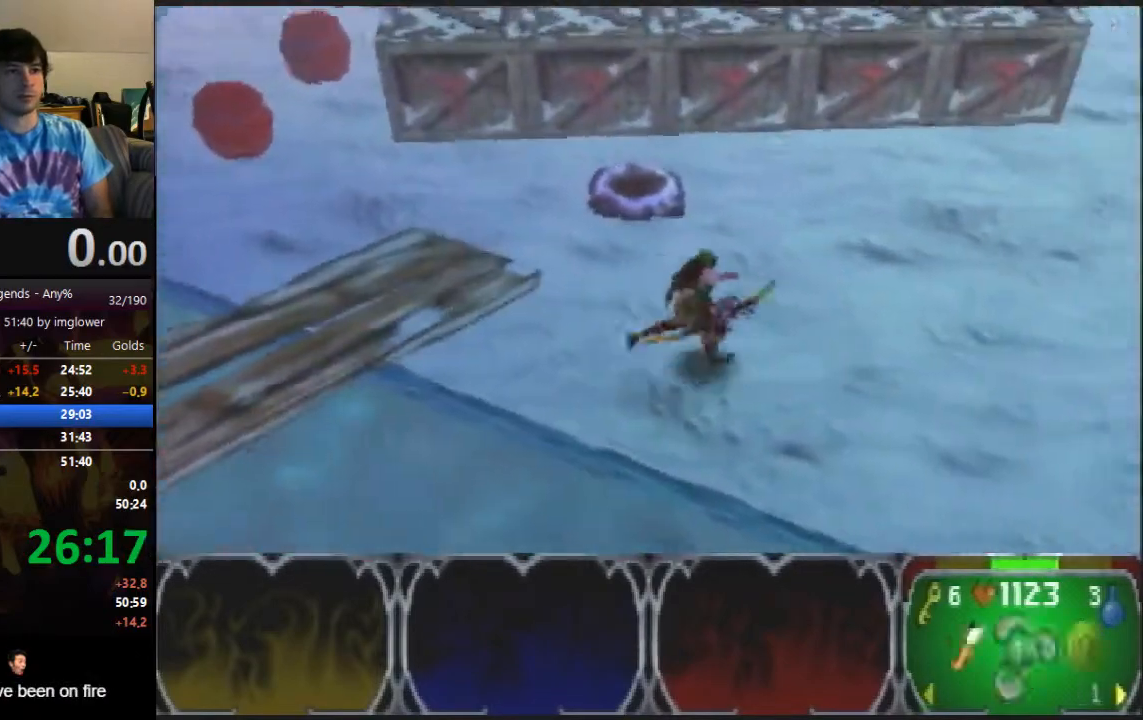
{"buttons": [], "left_stick": "up-right", "button_events": [[167, "C_RIGHT", "up"]]}
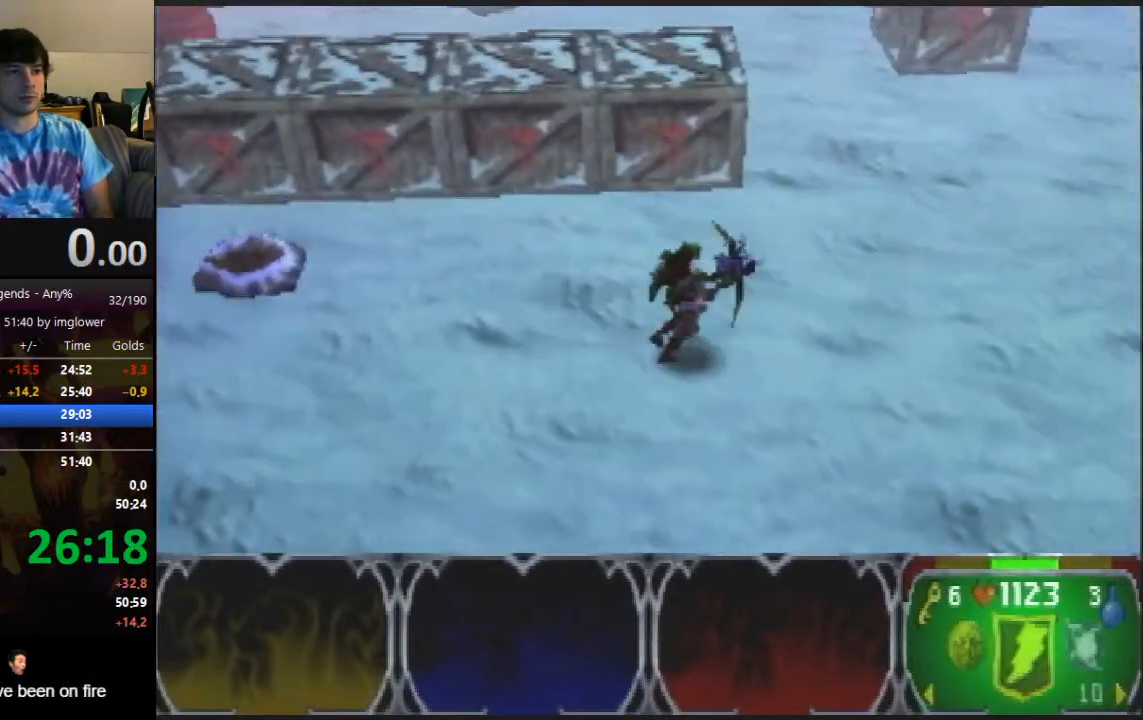
{"buttons": [], "left_stick": "up-right", "button_events": []}
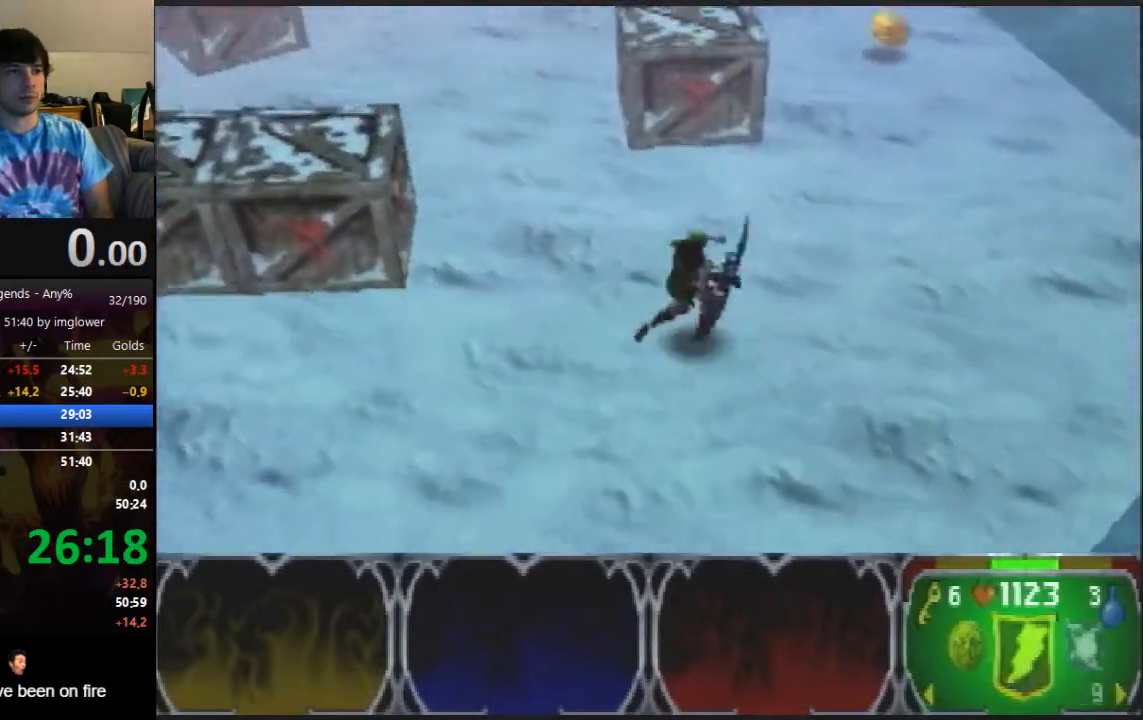
{"buttons": [], "left_stick": "up", "button_events": []}
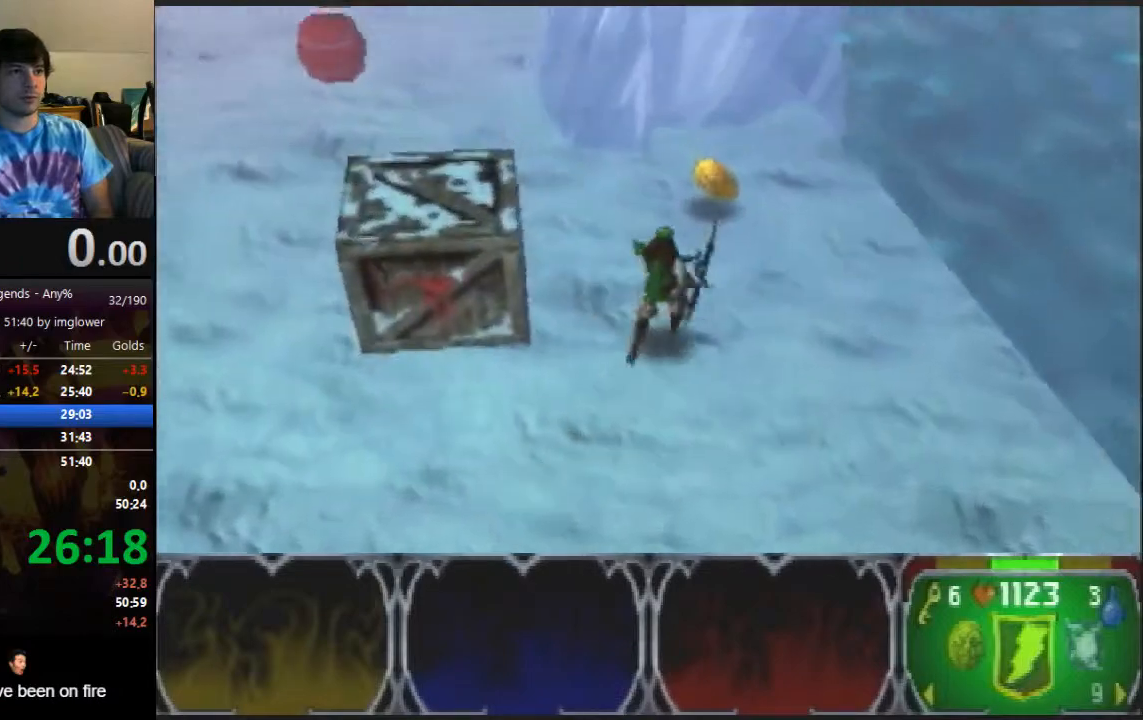
{"buttons": [], "left_stick": "left", "button_events": []}
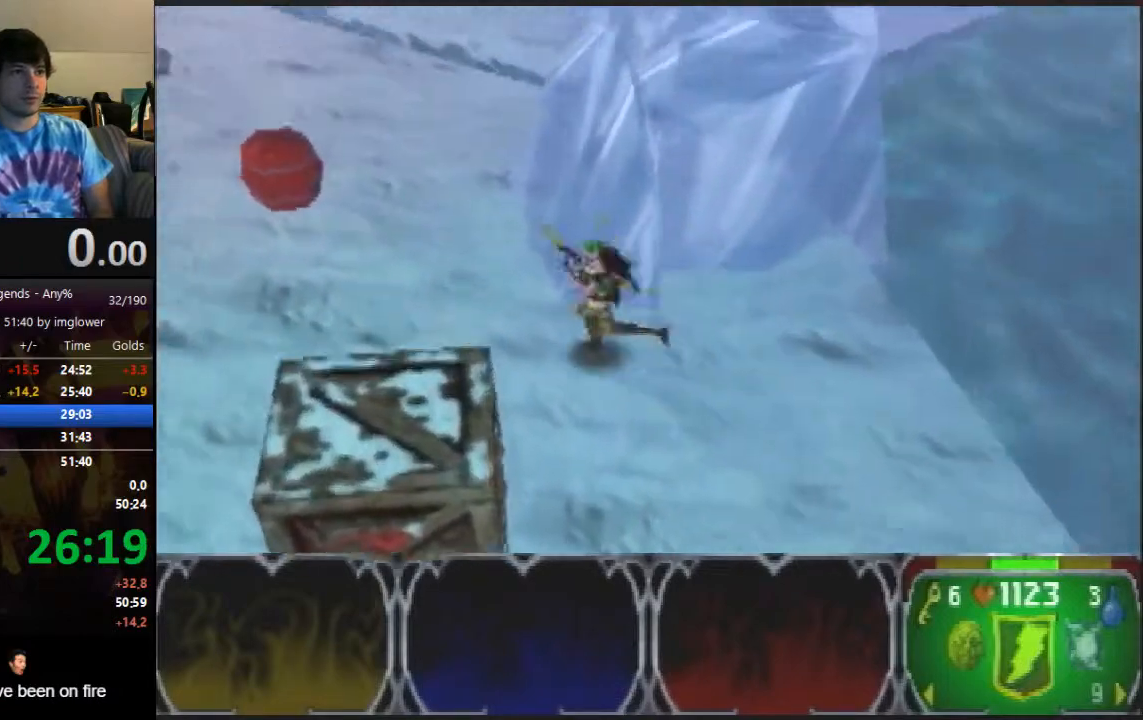
{"buttons": [], "left_stick": "left", "button_events": []}
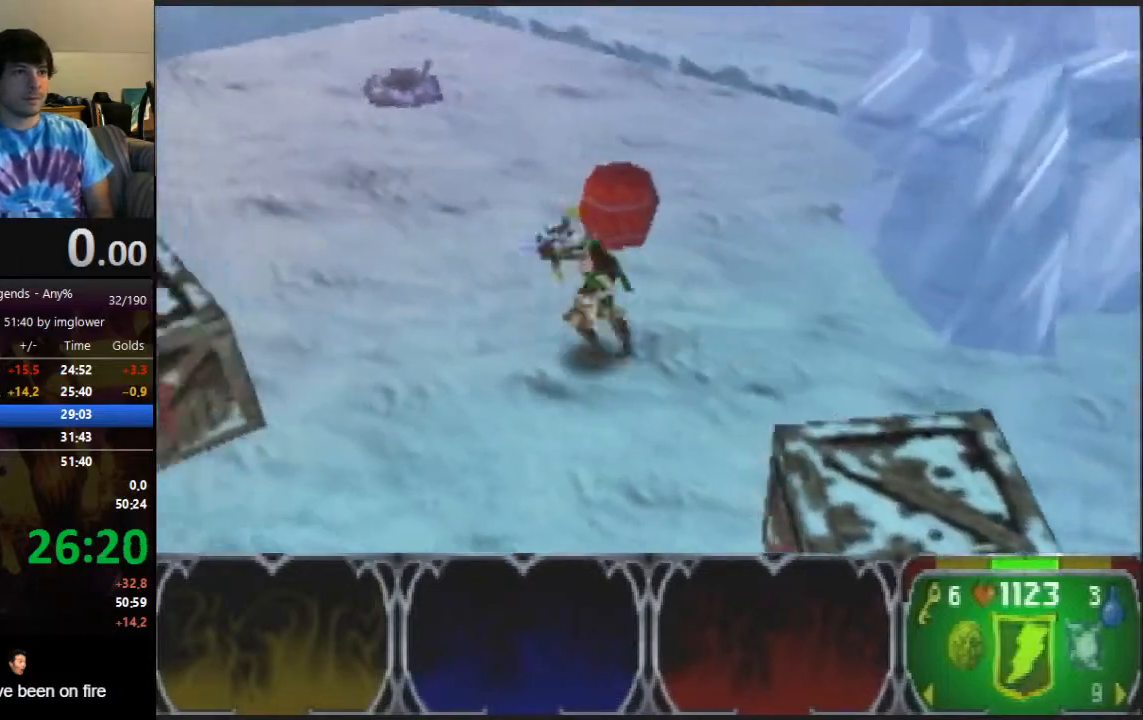
{"buttons": [], "left_stick": "up-left", "button_events": []}
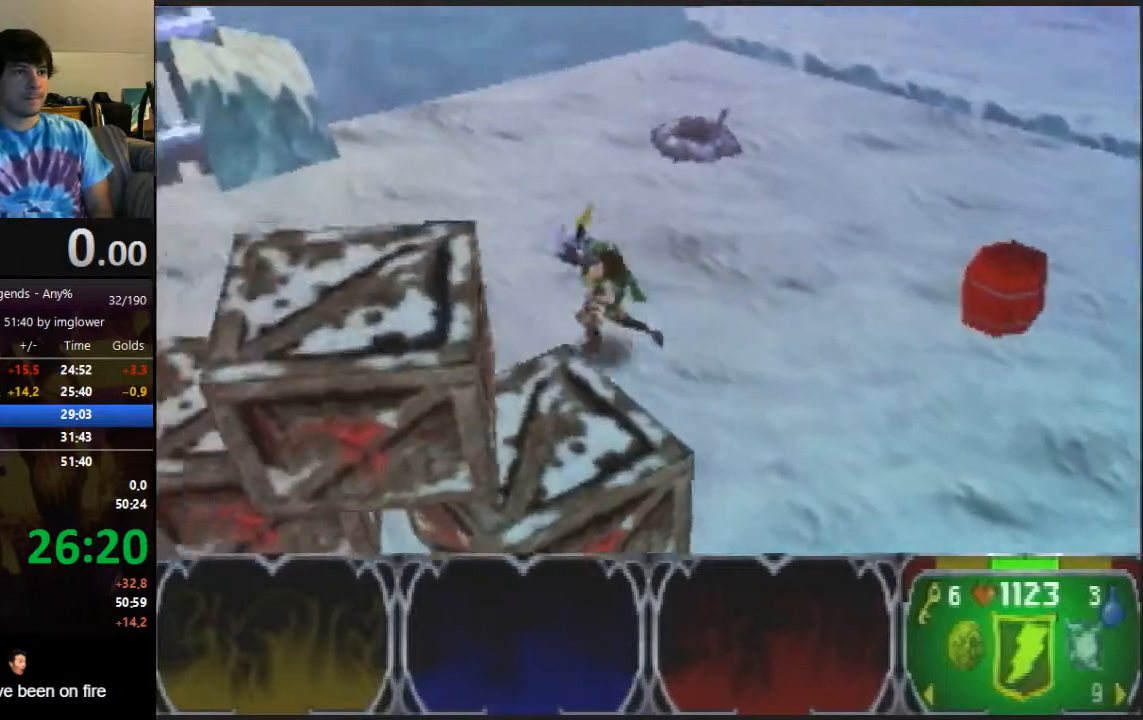
{"buttons": [], "left_stick": "up-left", "button_events": []}
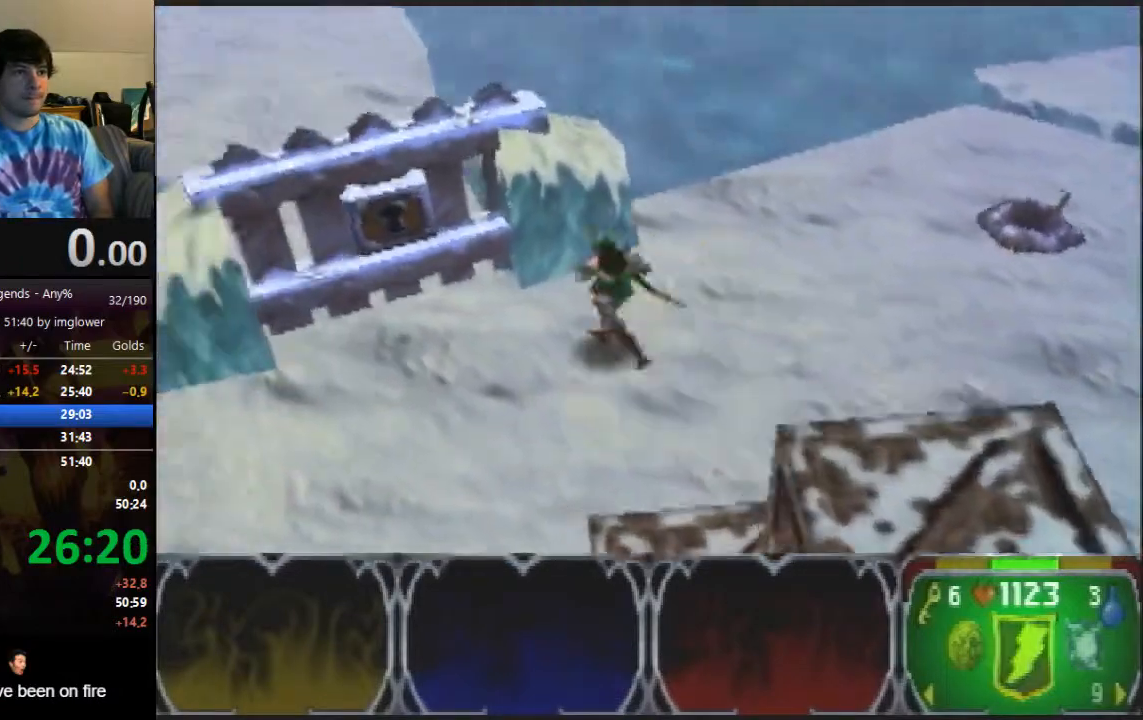
{"buttons": [], "left_stick": "up", "button_events": []}
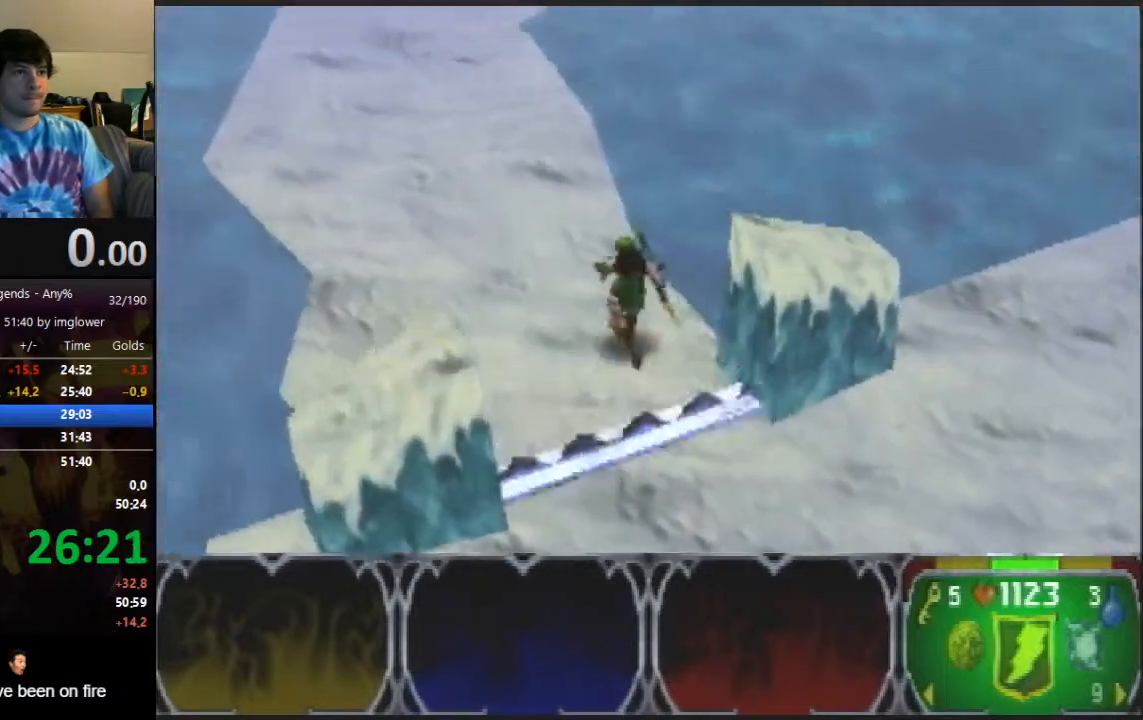
{"buttons": [], "left_stick": "up", "button_events": []}
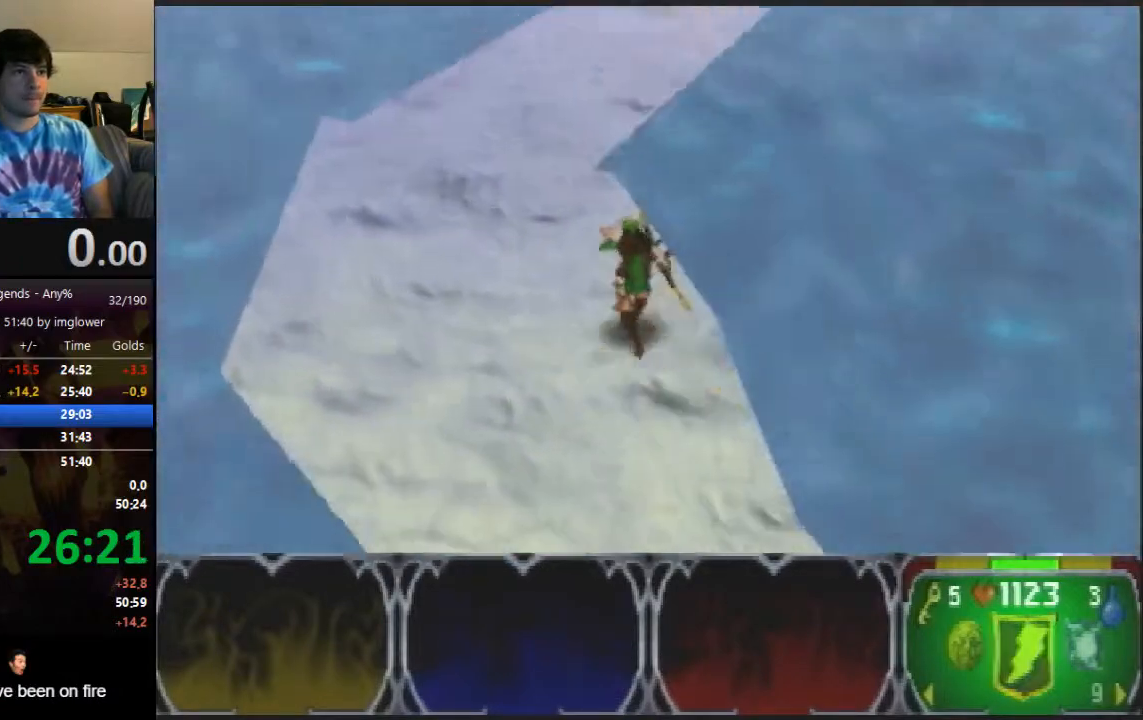
{"buttons": [], "left_stick": "up-right", "button_events": []}
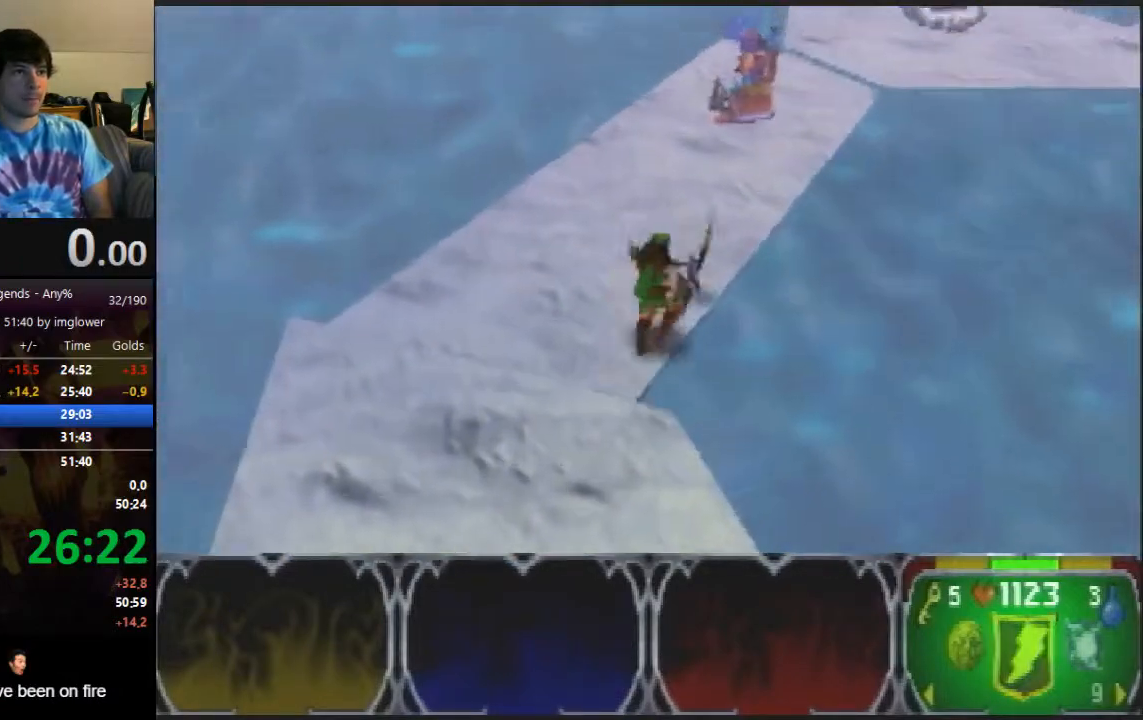
{"buttons": ["C_LEFT"], "left_stick": "up", "button_events": [[133, "C_LEFT", "down"], [200, "C_LEFT", "up"], [333, "C_LEFT", "down"], [433, "C_LEFT", "up"], [500, "C_LEFT", "down"]]}
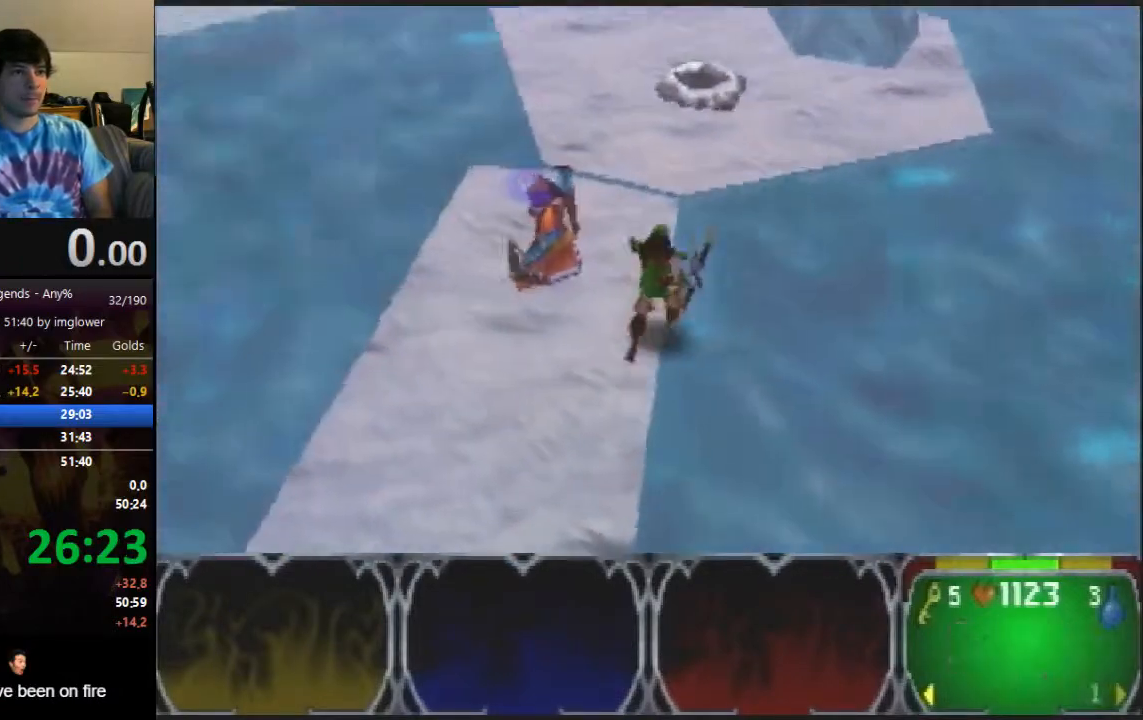
{"buttons": [], "left_stick": "up-right", "button_events": [[100, "C_LEFT", "up"]]}
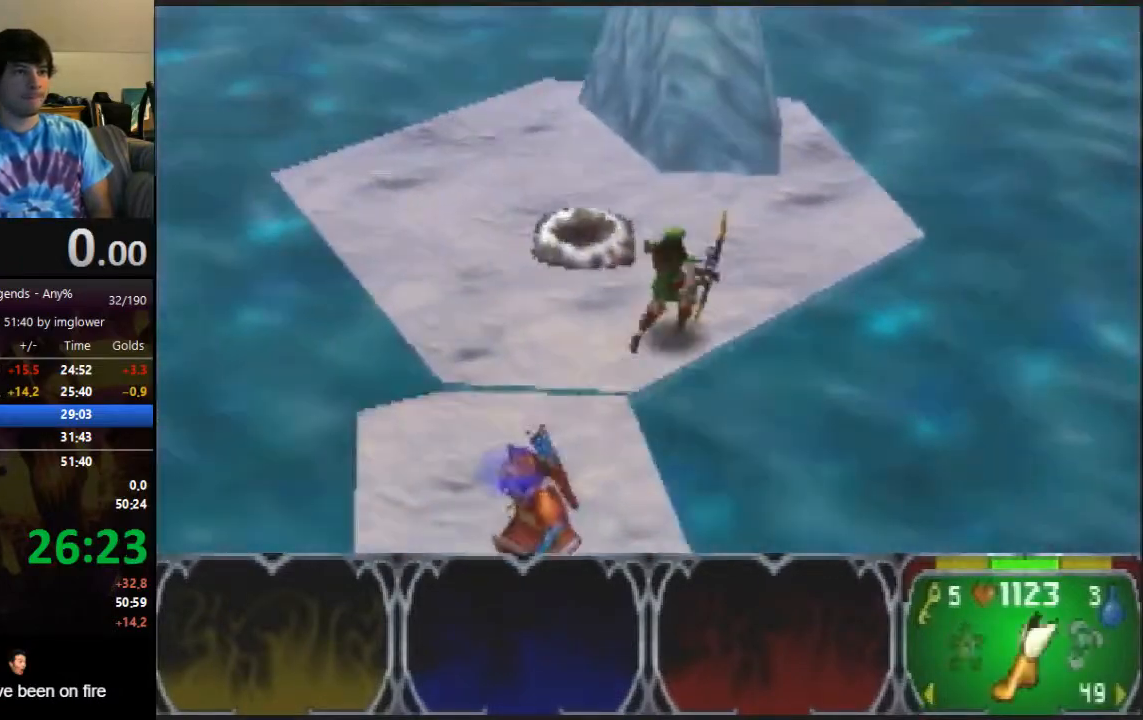
{"buttons": [], "left_stick": "up", "button_events": []}
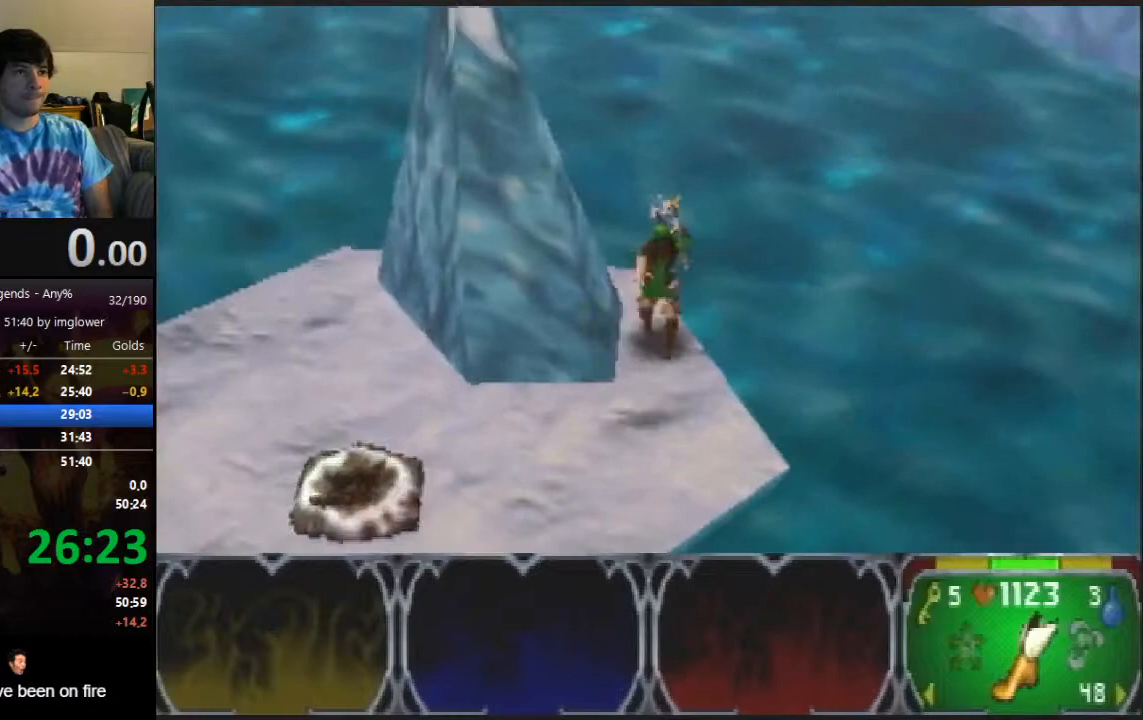
{"buttons": [], "left_stick": "left", "button_events": []}
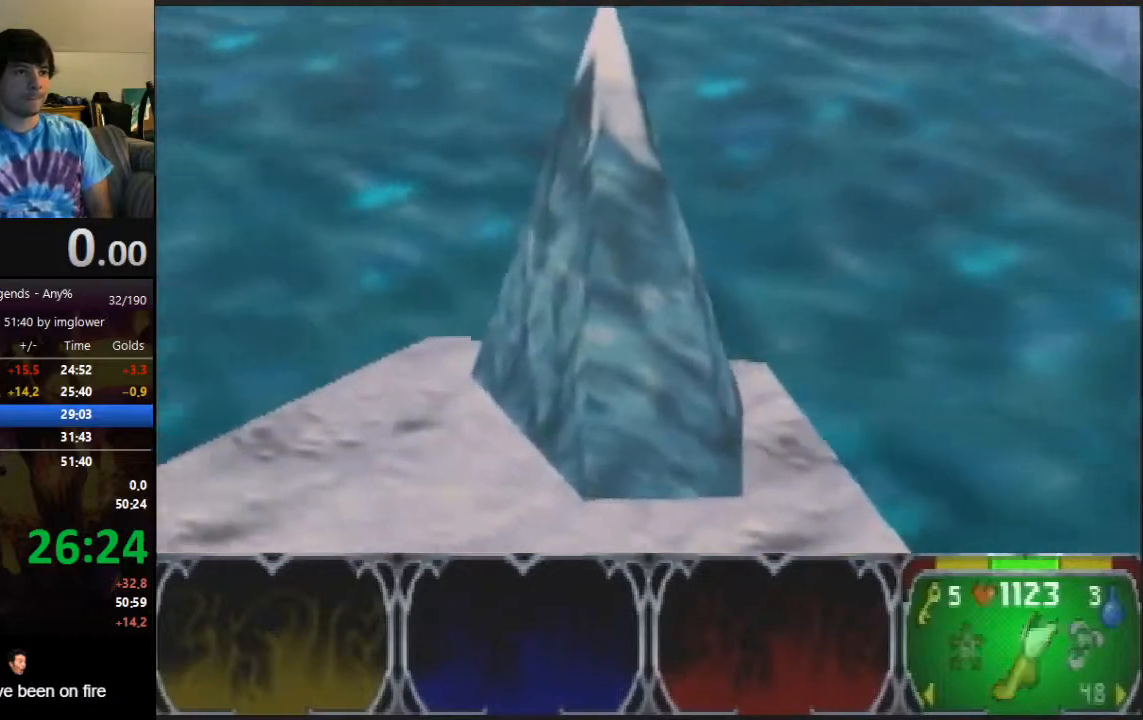
{"buttons": [], "left_stick": "left", "button_events": []}
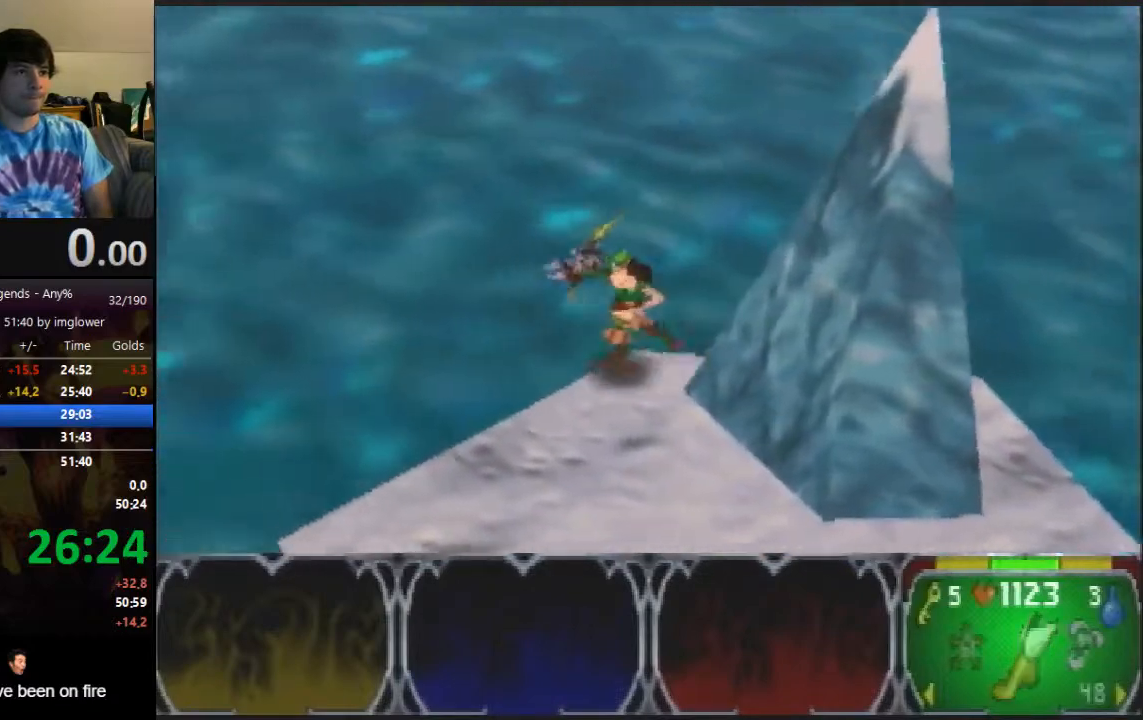
{"buttons": [], "left_stick": "left", "button_events": []}
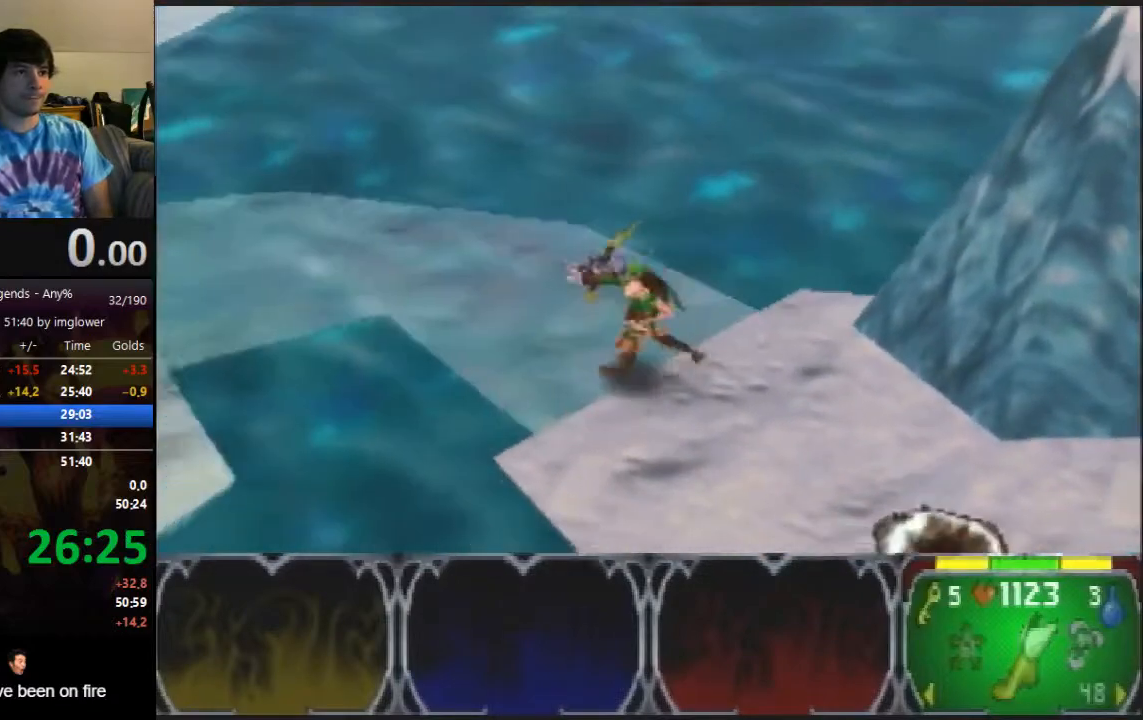
{"buttons": [], "left_stick": "up-left", "button_events": []}